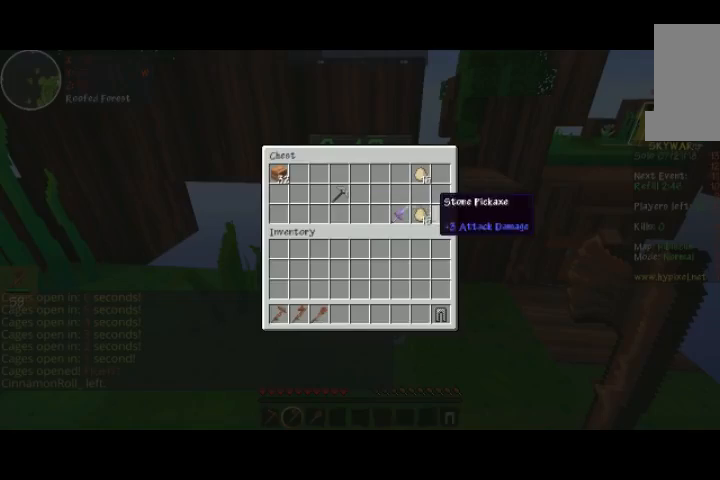
Gameplay with keyboard and mouse; each line is a JSON object with the keys and mouse buttons held at the frame after it. "events" lists presses ("down") and releases ("up") of "a", "d", "s", "space", "w", "mouse_left" and "mouse_right" between this image and that frame as [ms after this image, input, new state], when the widget could be followed in between. "mouse_left", "mouse_right" = the "left", "right" buttons of the "mouse" list. No other keys are recorded. Fast repeated clicks can show as one long hold. Mouse movement is not recorded.
{"keys": [], "mouse": [], "events": []}
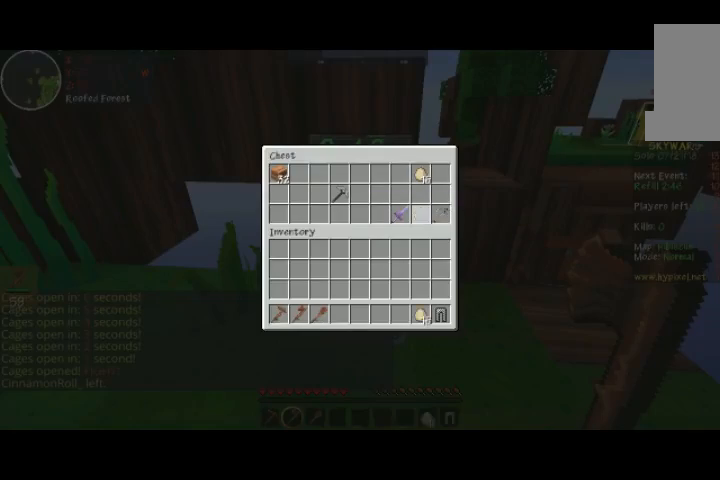
{"keys": [], "mouse": [], "events": []}
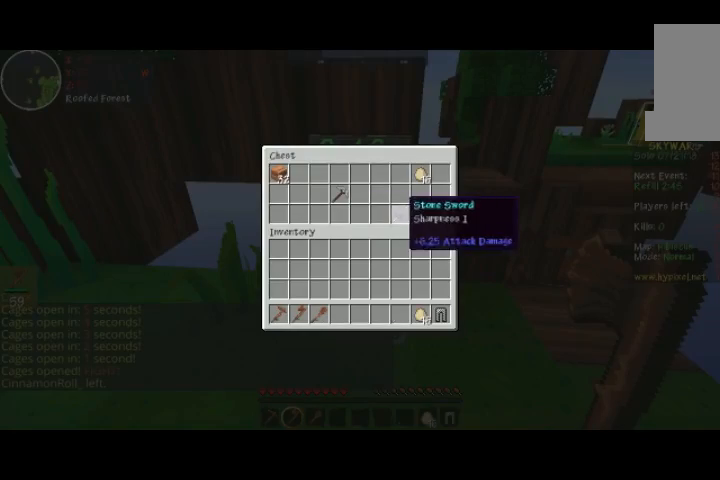
{"keys": [], "mouse": [], "events": []}
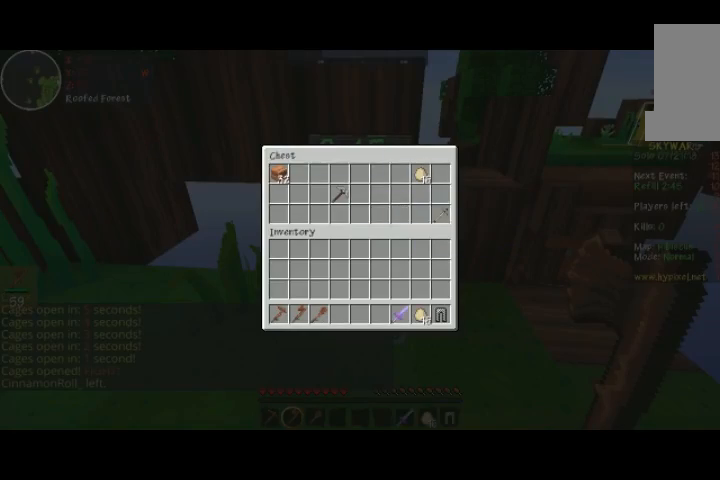
{"keys": [], "mouse": [], "events": []}
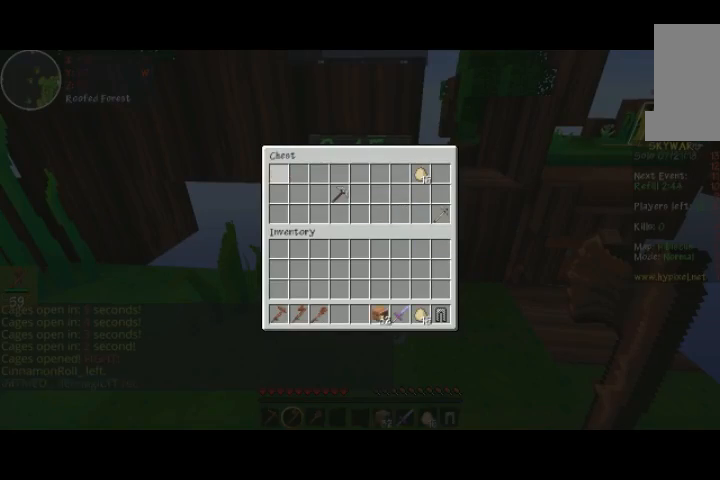
{"keys": [], "mouse": [], "events": []}
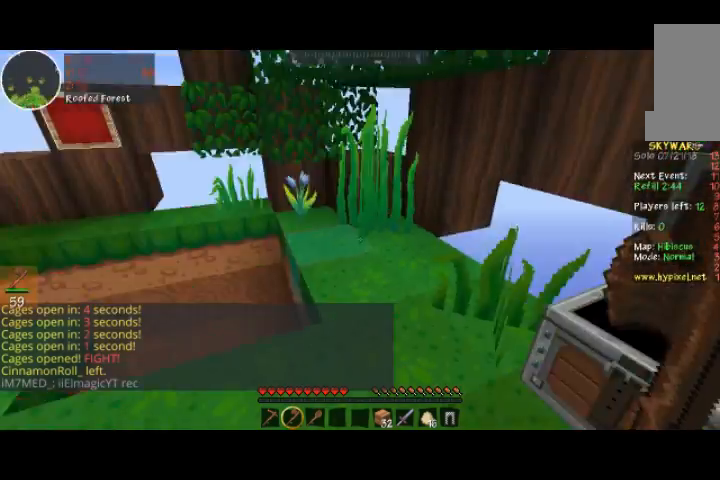
{"keys": ["w"], "mouse": [], "events": [[433, "w", "down"]]}
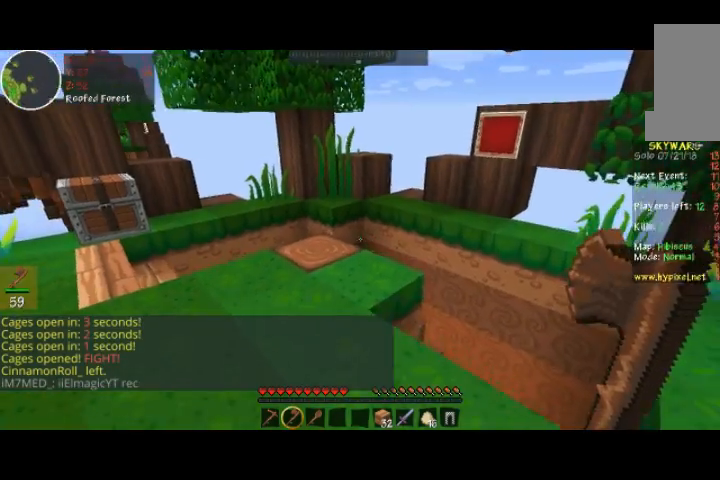
{"keys": ["w"], "mouse": [], "events": []}